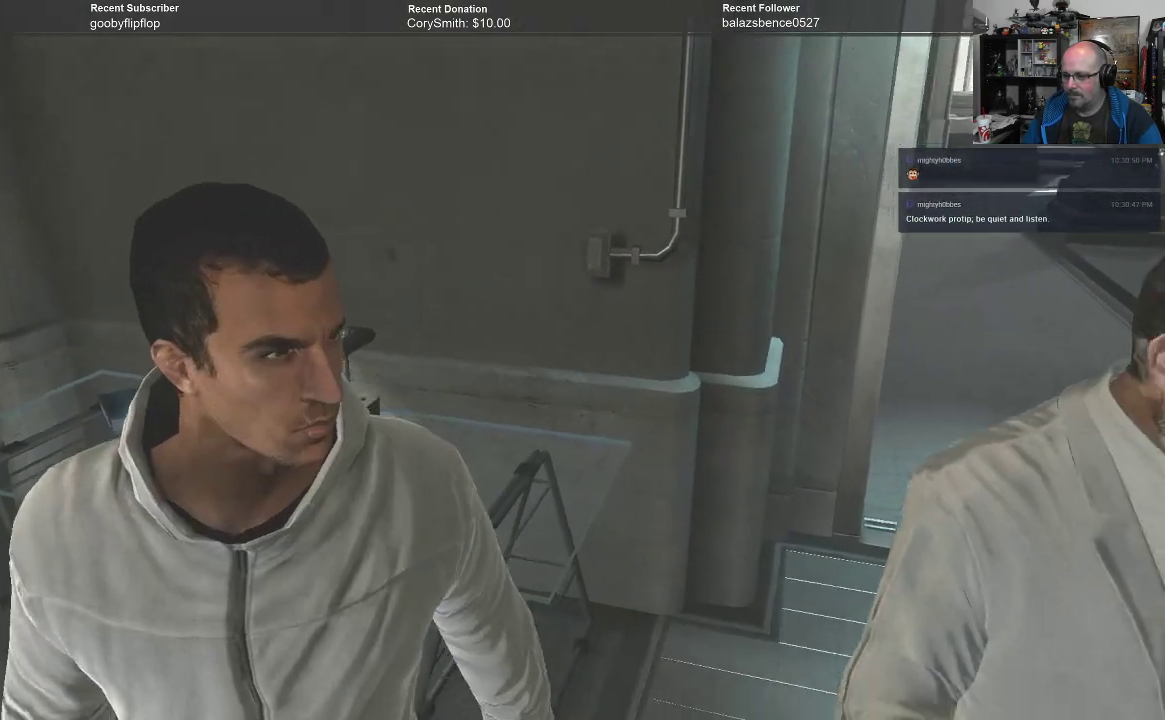
Gameplay with a controller (Xbox layout); each line is a JSON object with the inputs held at the frame after it. "events" lists button and stick changes between this image and that frame as [ms after this image, input, new state], when the widget could be followed in between.
{"buttons": [], "left_stick": "down-right", "right_stick": "center", "events": [[67, "left_stick", "down-right"]]}
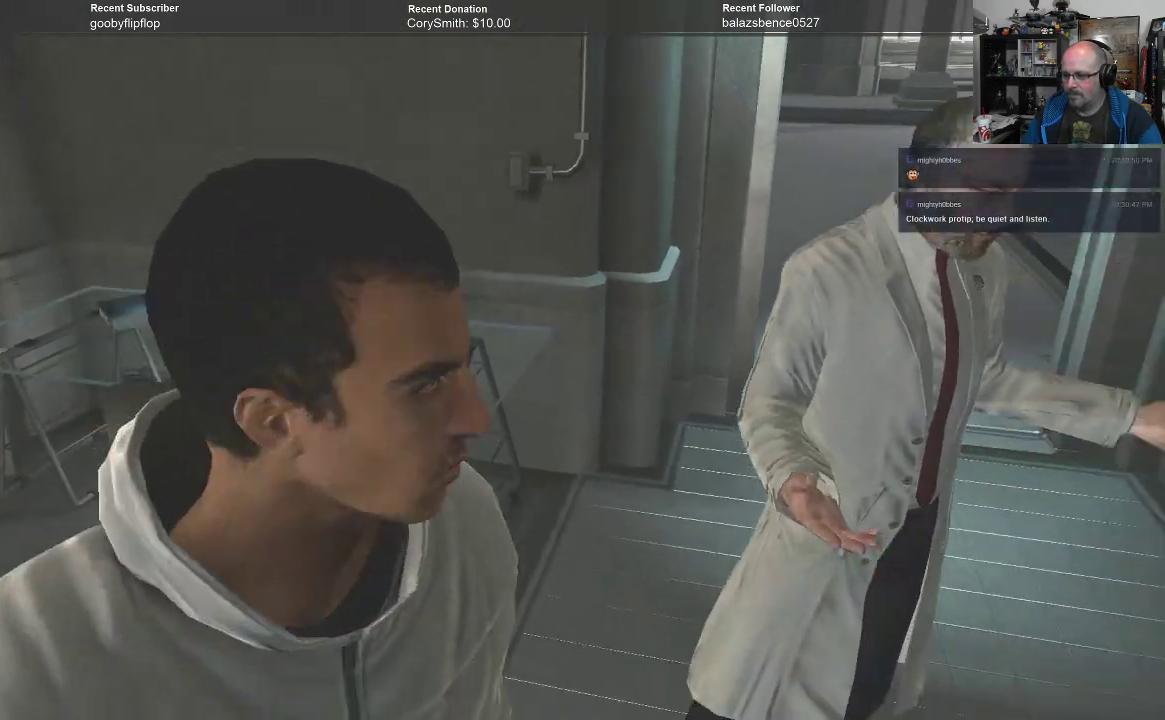
{"buttons": [], "left_stick": "up-right", "right_stick": "center", "events": [[100, "left_stick", "right"], [467, "left_stick", "up-right"]]}
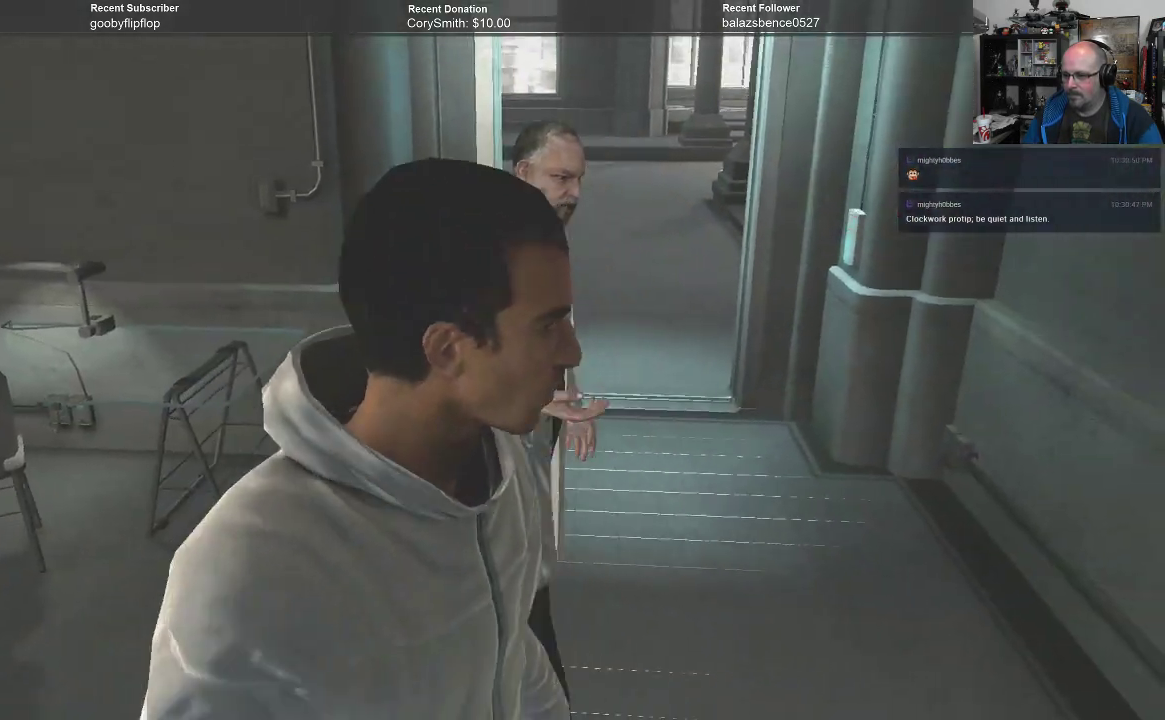
{"buttons": [], "left_stick": "right", "right_stick": "center", "events": [[333, "left_stick", "right"]]}
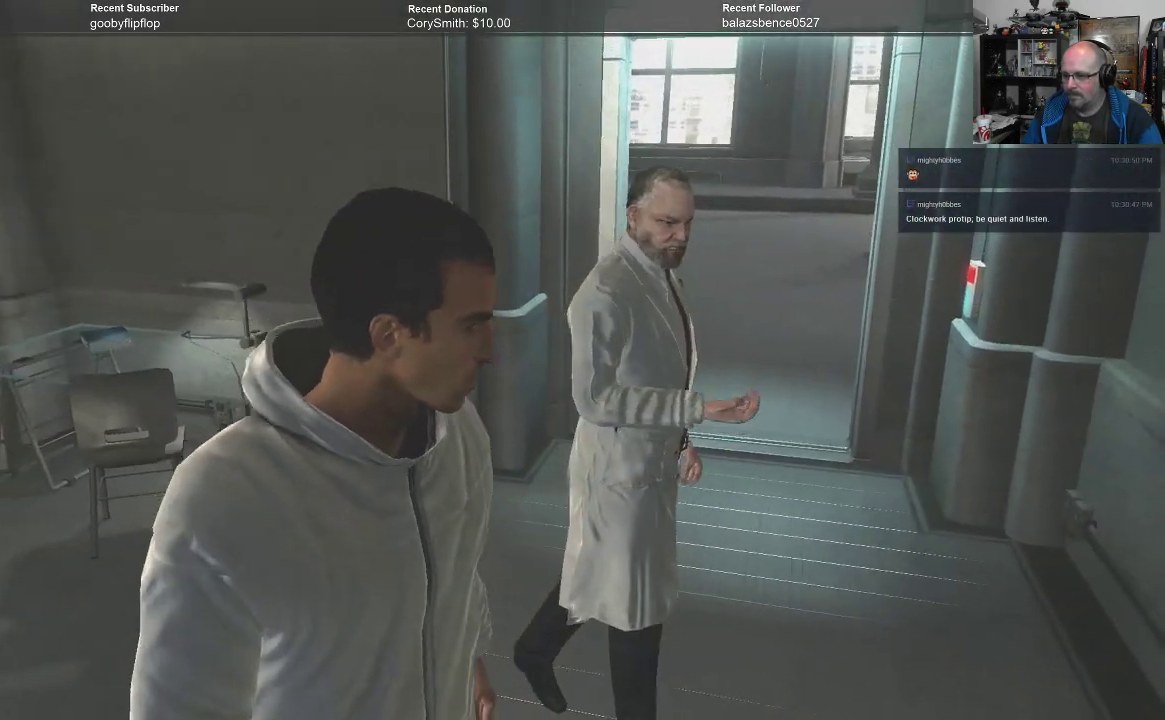
{"buttons": [], "left_stick": "right", "right_stick": "center", "events": []}
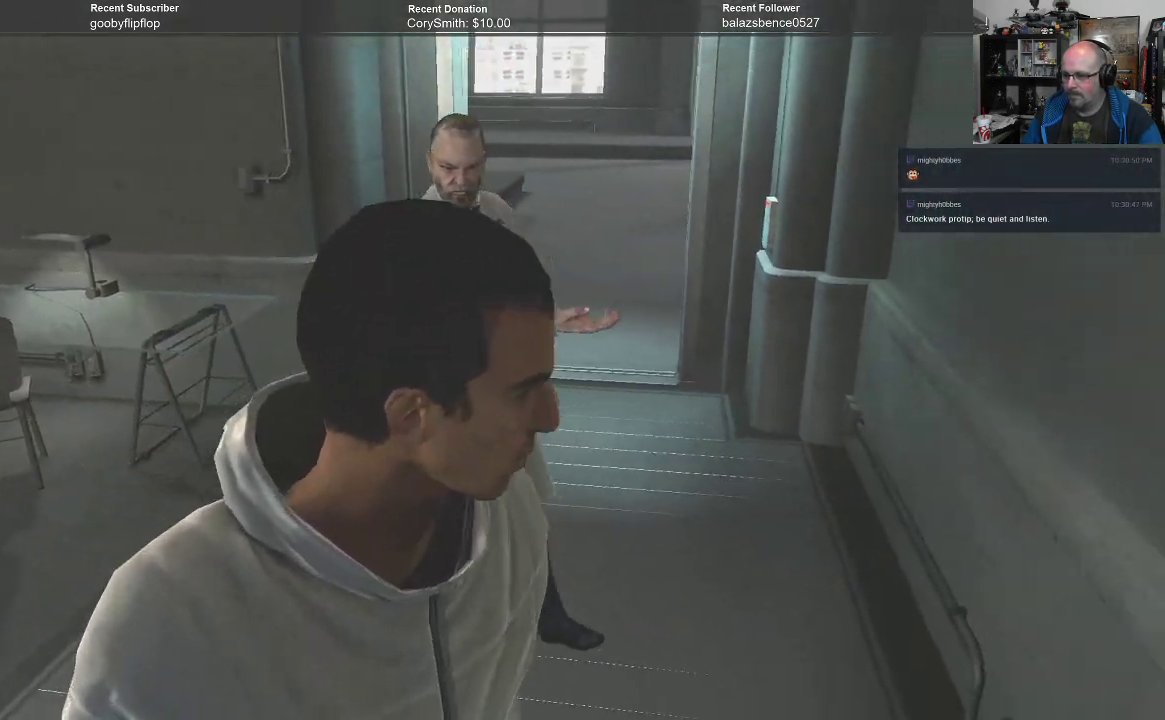
{"buttons": [], "left_stick": "up-right", "right_stick": "center", "events": [[167, "left_stick", "up-right"]]}
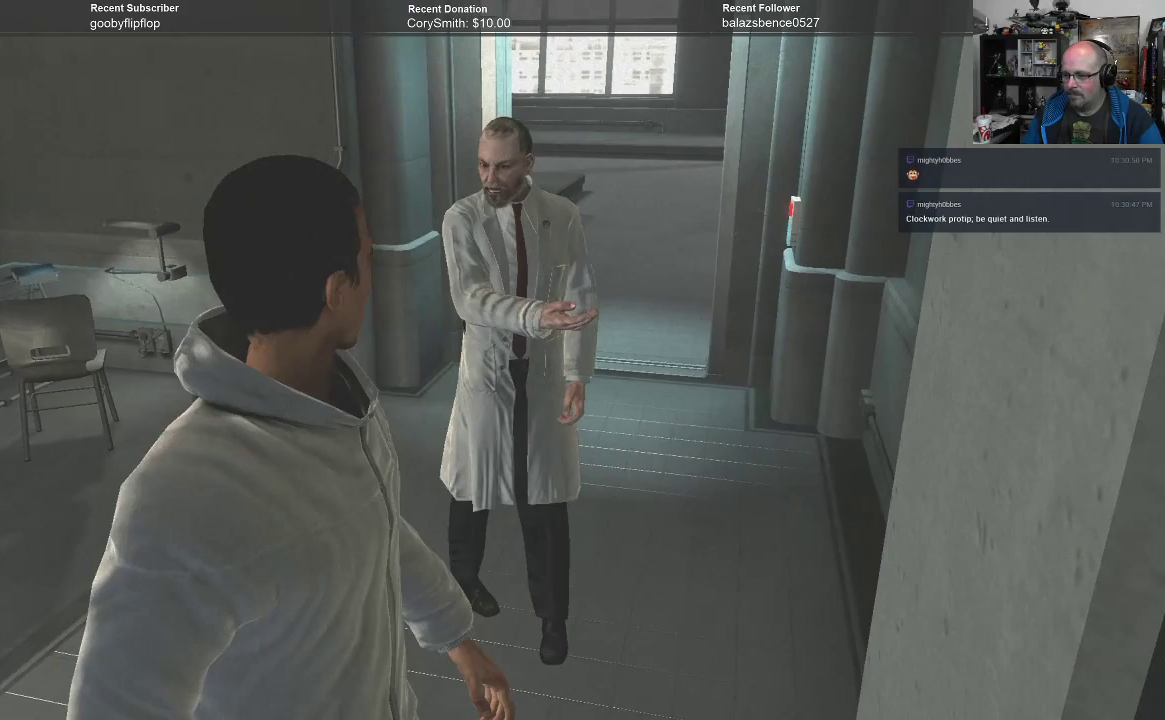
{"buttons": [], "left_stick": "up", "right_stick": "center", "events": [[167, "left_stick", "up"]]}
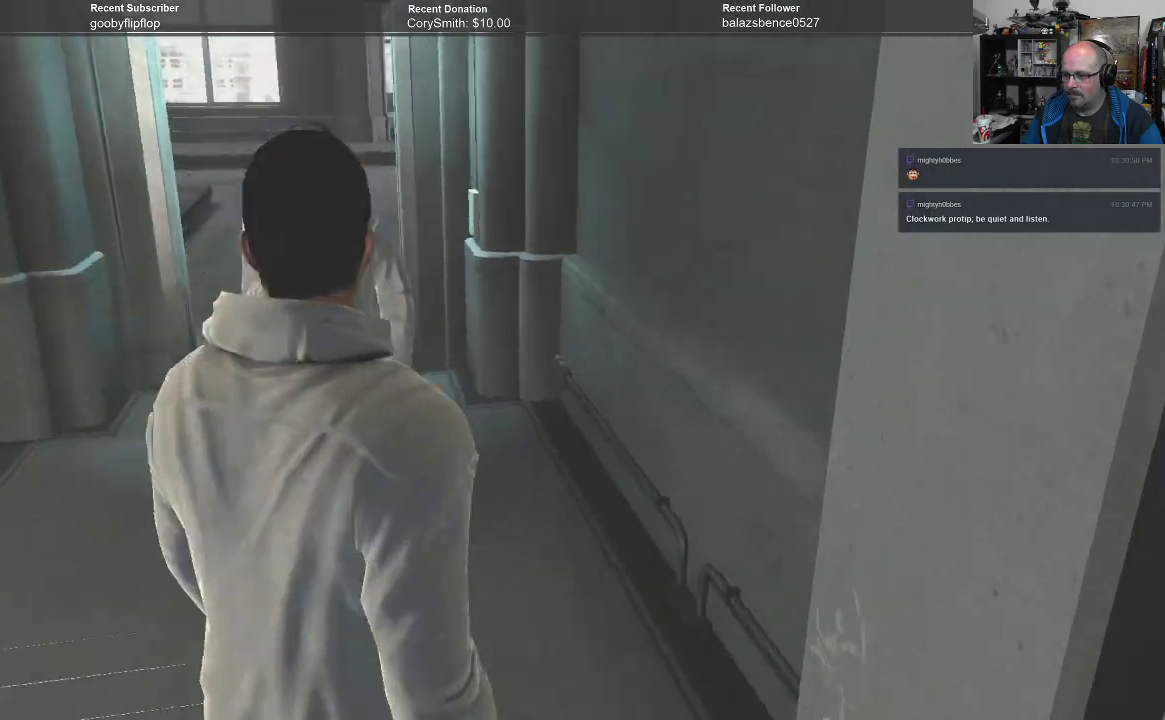
{"buttons": [], "left_stick": "up-left", "right_stick": "center", "events": [[333, "left_stick", "up-left"]]}
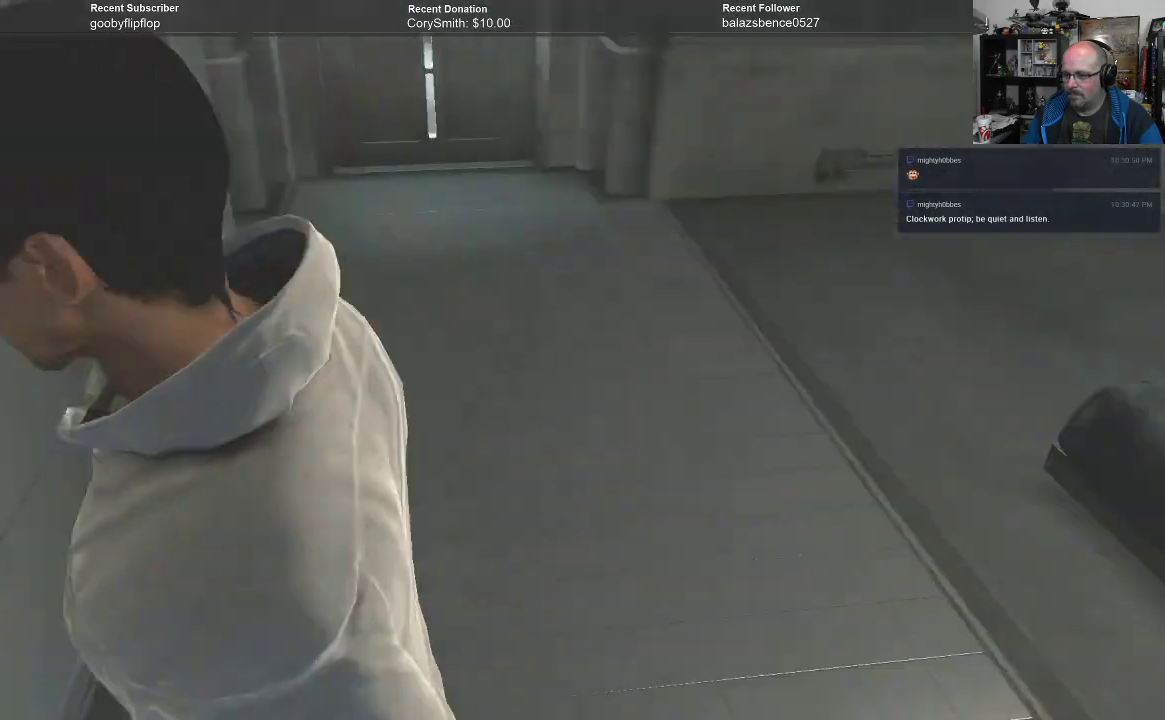
{"buttons": [], "left_stick": "down-right", "right_stick": "center", "events": [[200, "left_stick", "down-left"], [300, "left_stick", "down"], [467, "left_stick", "down-right"]]}
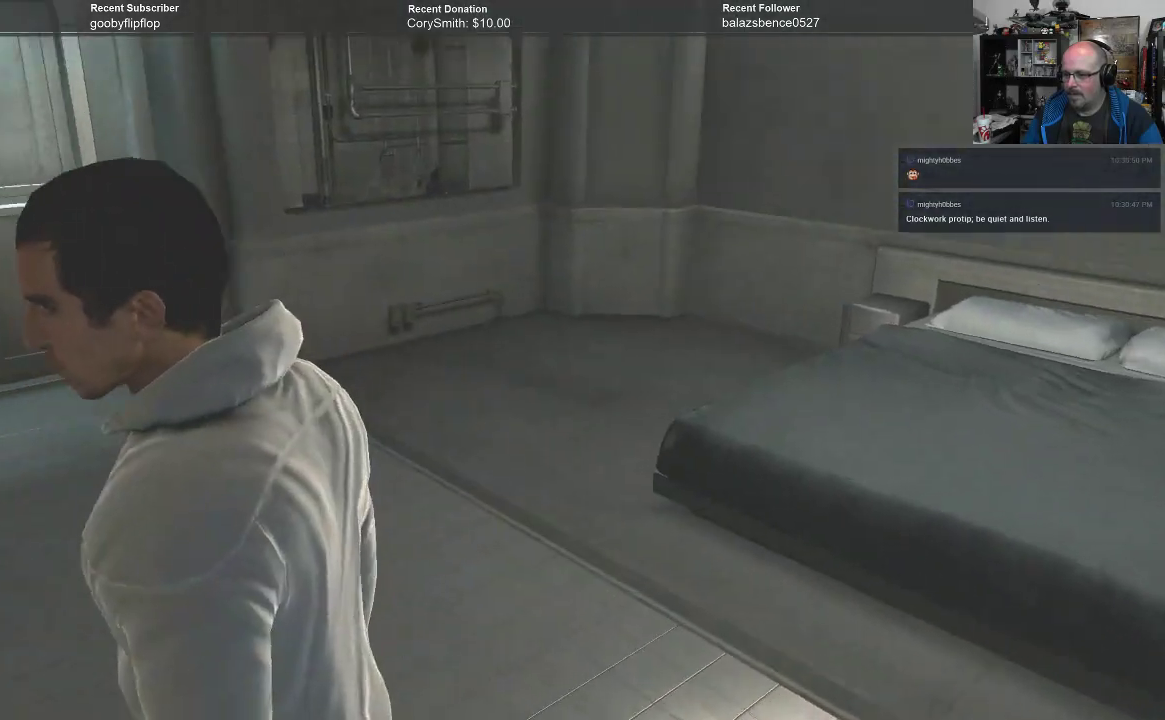
{"buttons": [], "left_stick": "right", "right_stick": "center", "events": [[100, "left_stick", "right"]]}
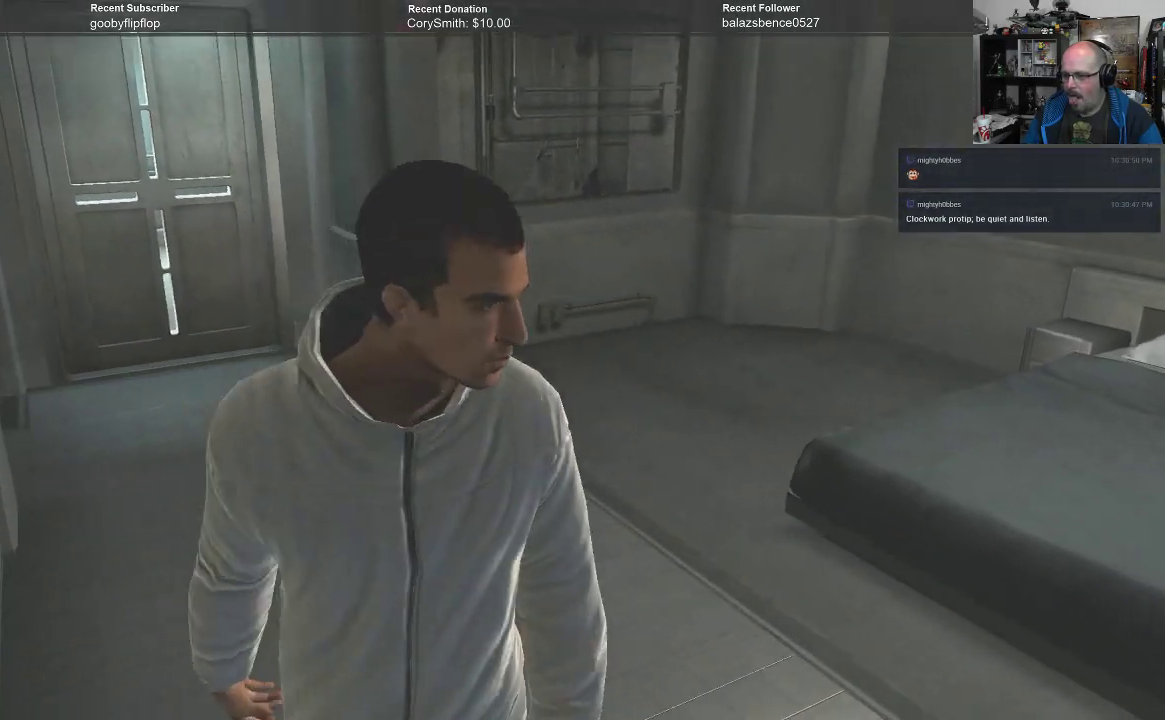
{"buttons": [], "left_stick": "right", "right_stick": "center", "events": []}
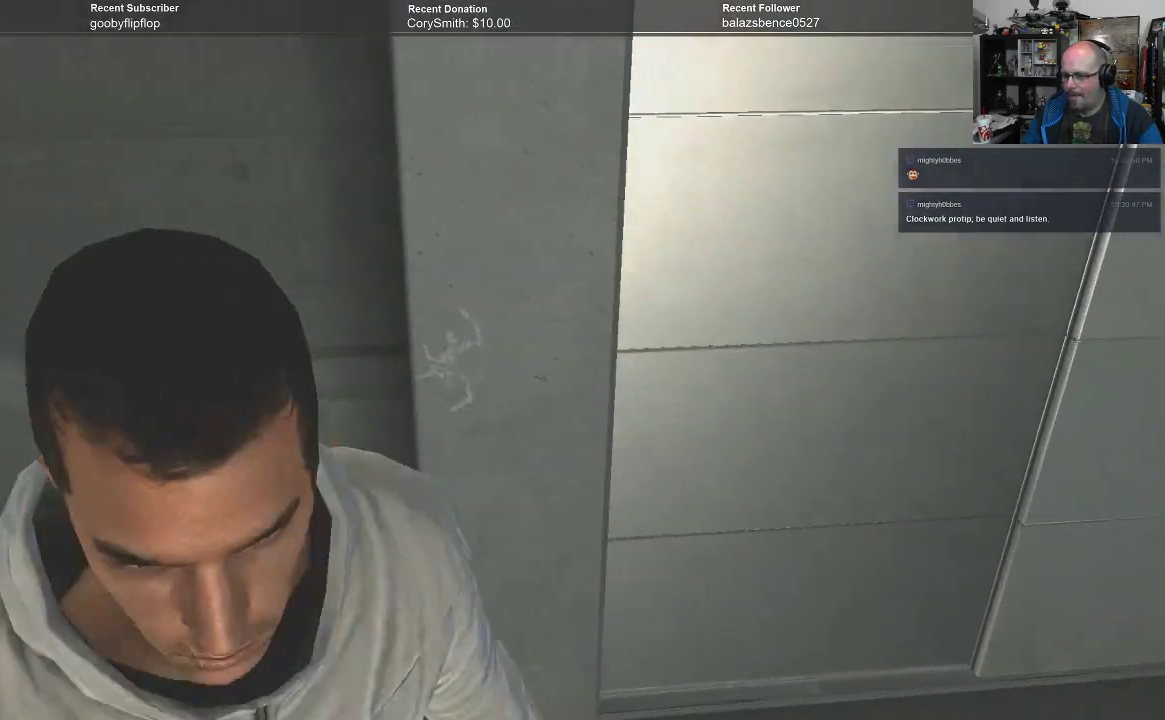
{"buttons": [], "left_stick": "up-left", "right_stick": "center", "events": [[133, "left_stick", "up-right"], [333, "left_stick", "up"], [467, "left_stick", "up-left"]]}
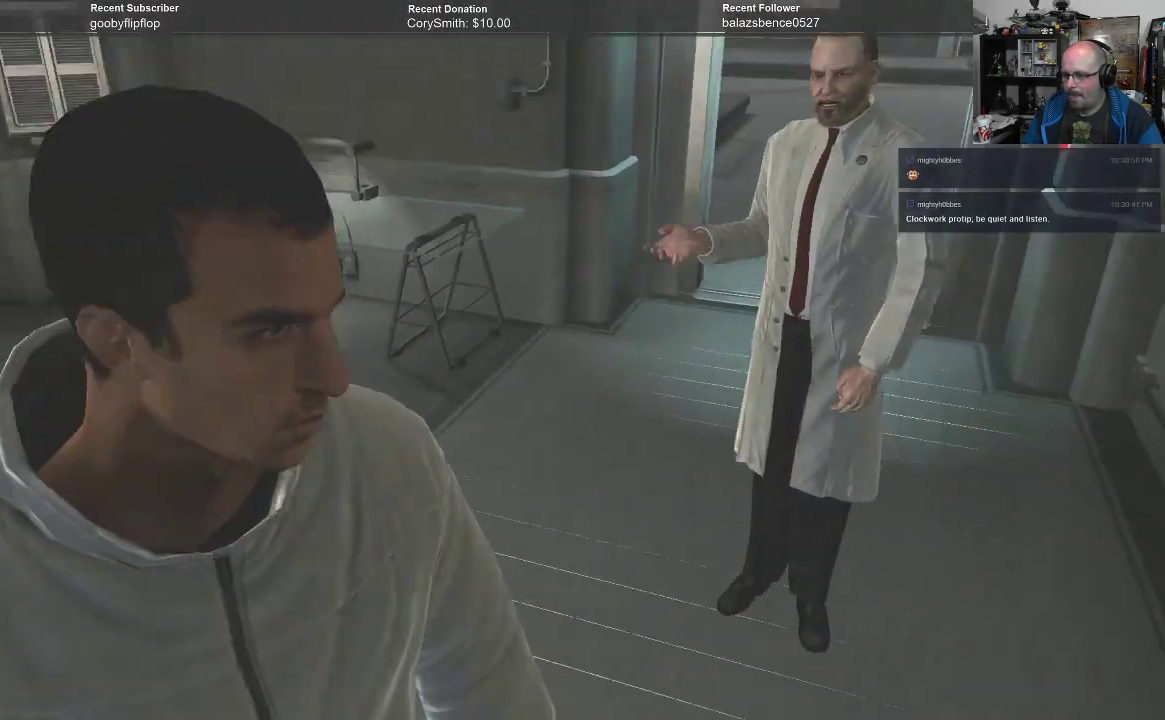
{"buttons": [], "left_stick": "up", "right_stick": "center", "events": [[167, "left_stick", "up"]]}
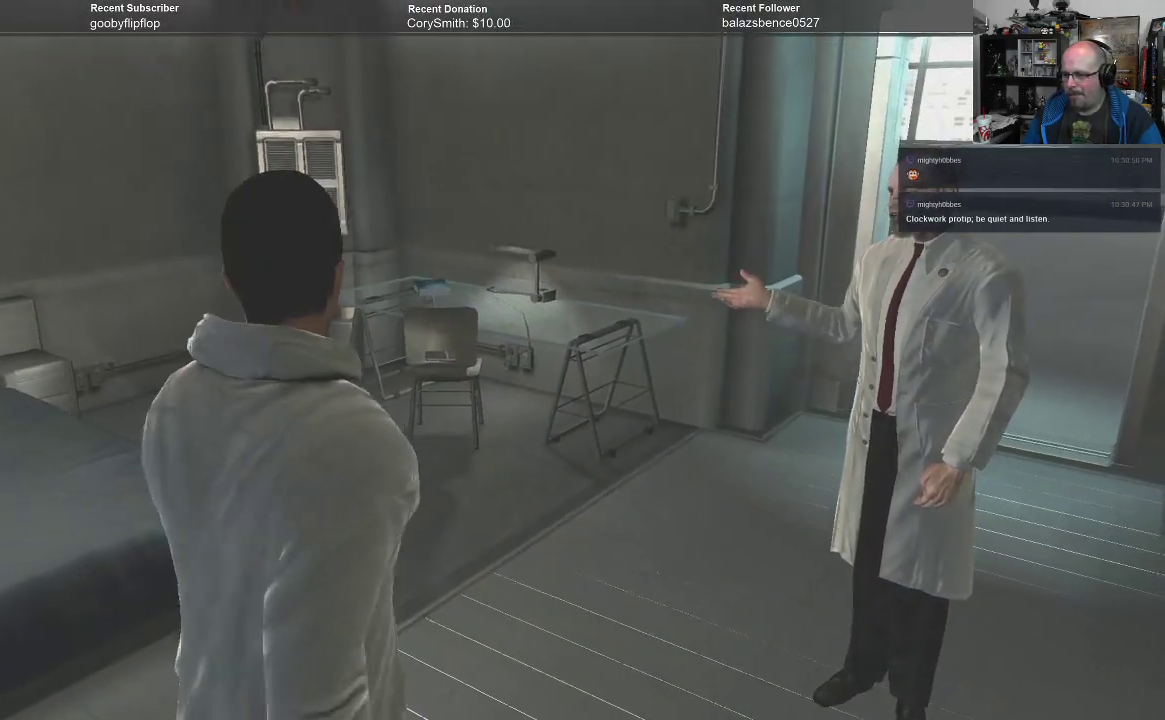
{"buttons": [], "left_stick": "up", "right_stick": "center", "events": []}
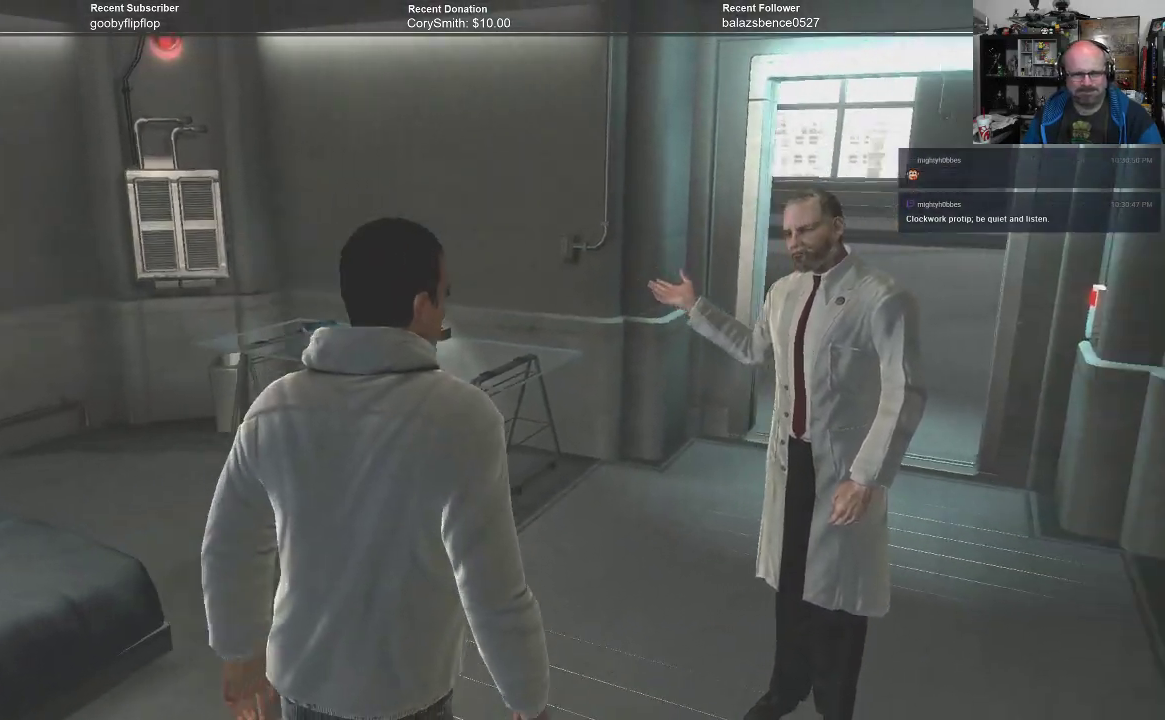
{"buttons": [], "left_stick": "right", "right_stick": "center", "events": [[300, "left_stick", "up-right"], [400, "left_stick", "right"]]}
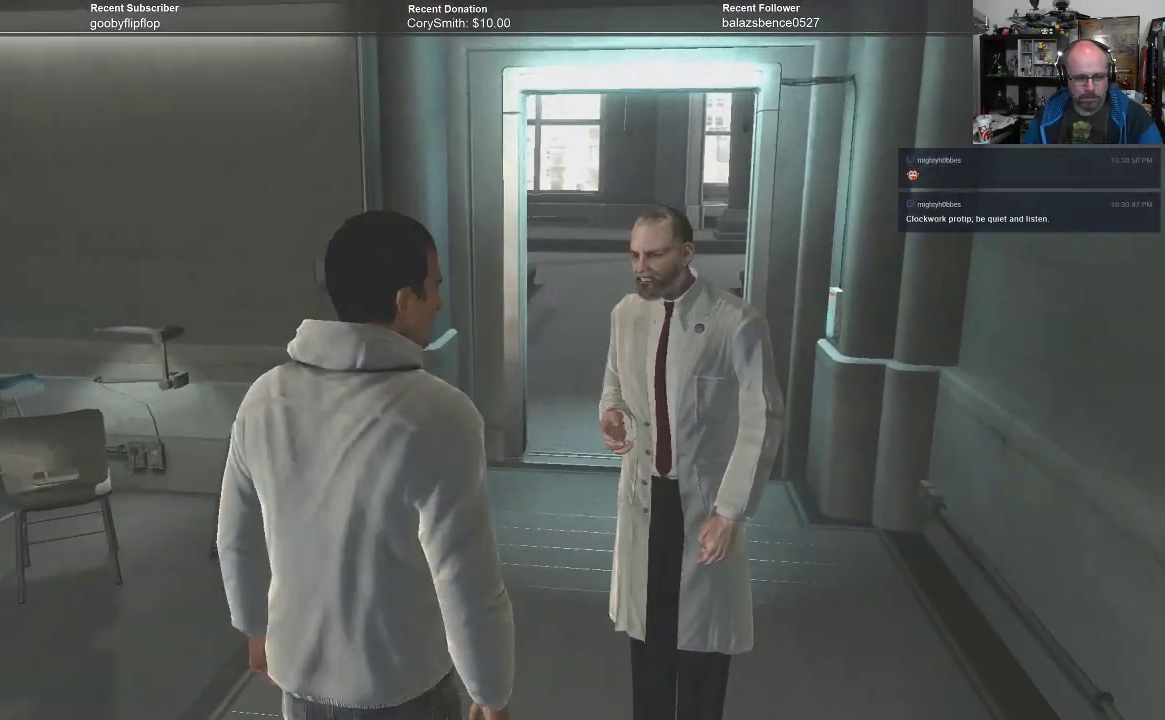
{"buttons": [], "left_stick": "down-left", "right_stick": "center", "events": [[100, "left_stick", "down-right"], [267, "left_stick", "down"], [433, "left_stick", "down-left"]]}
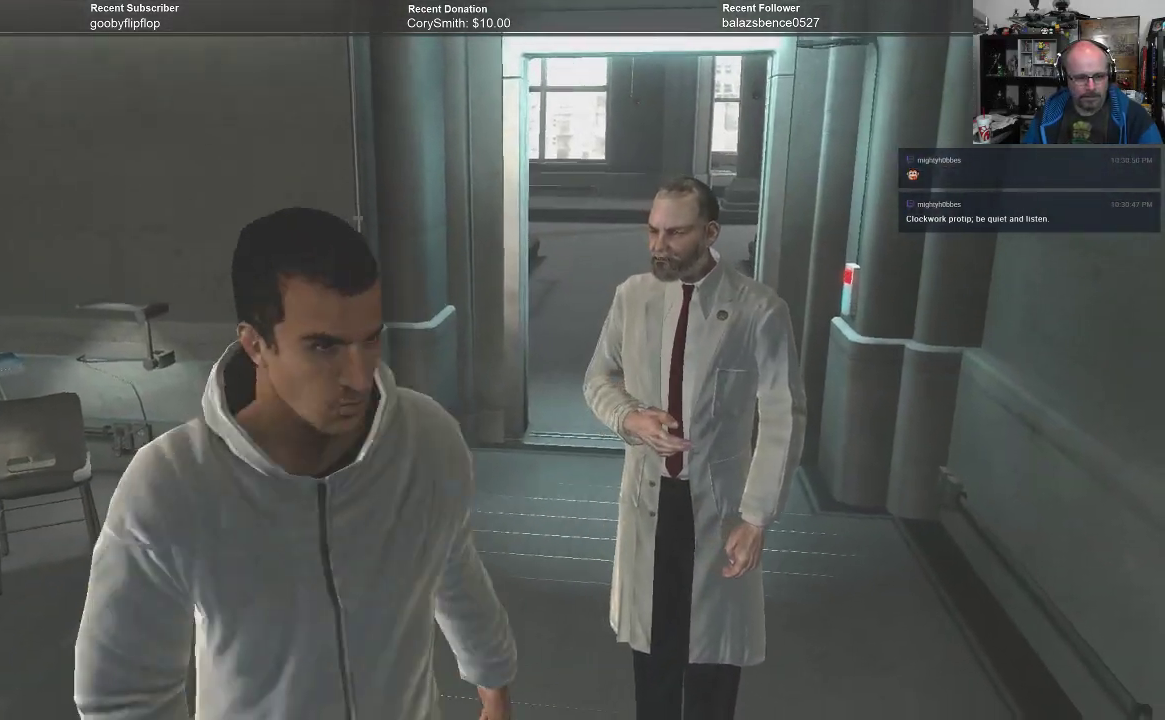
{"buttons": [], "left_stick": "up", "right_stick": "center", "events": [[67, "left_stick", "left"], [200, "left_stick", "up-left"], [300, "left_stick", "up"]]}
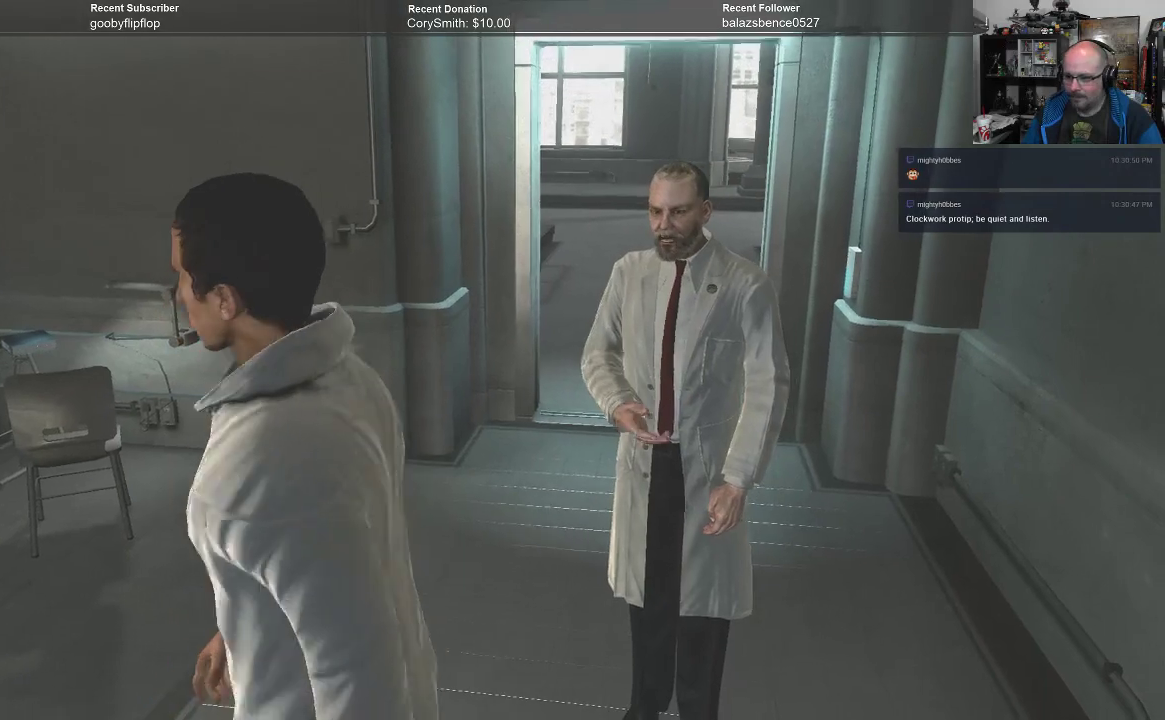
{"buttons": [], "left_stick": "up", "right_stick": "center", "events": []}
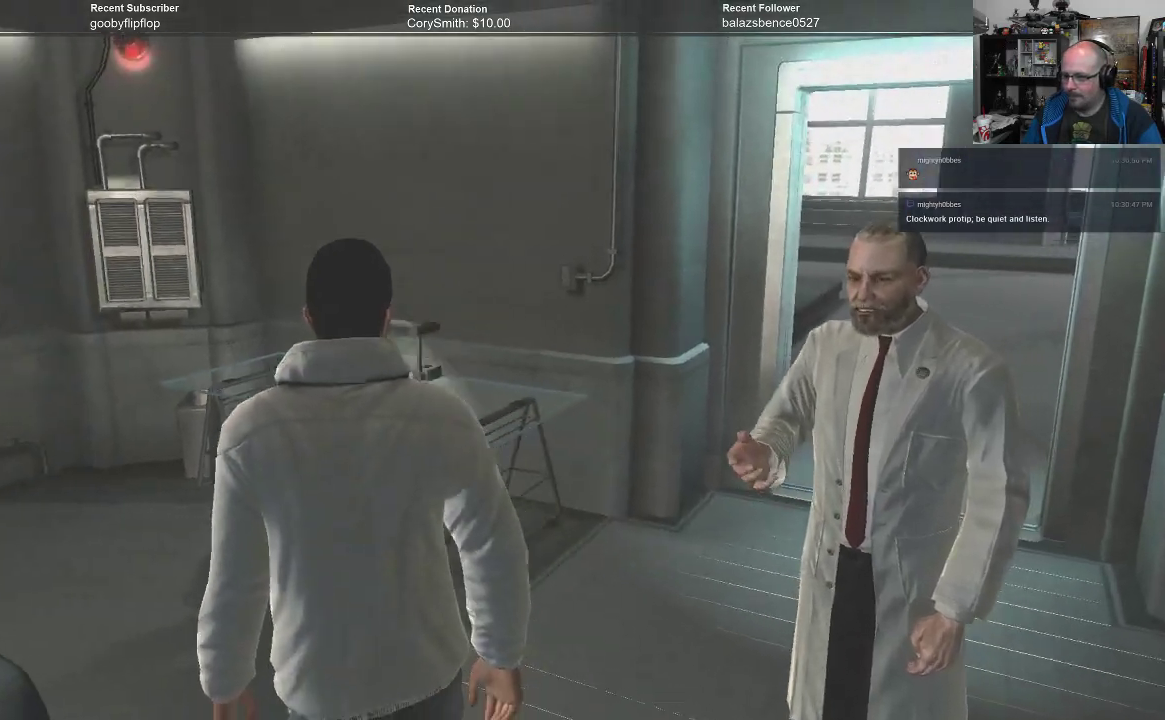
{"buttons": [], "left_stick": "up-right", "right_stick": "center", "events": [[367, "left_stick", "up-right"]]}
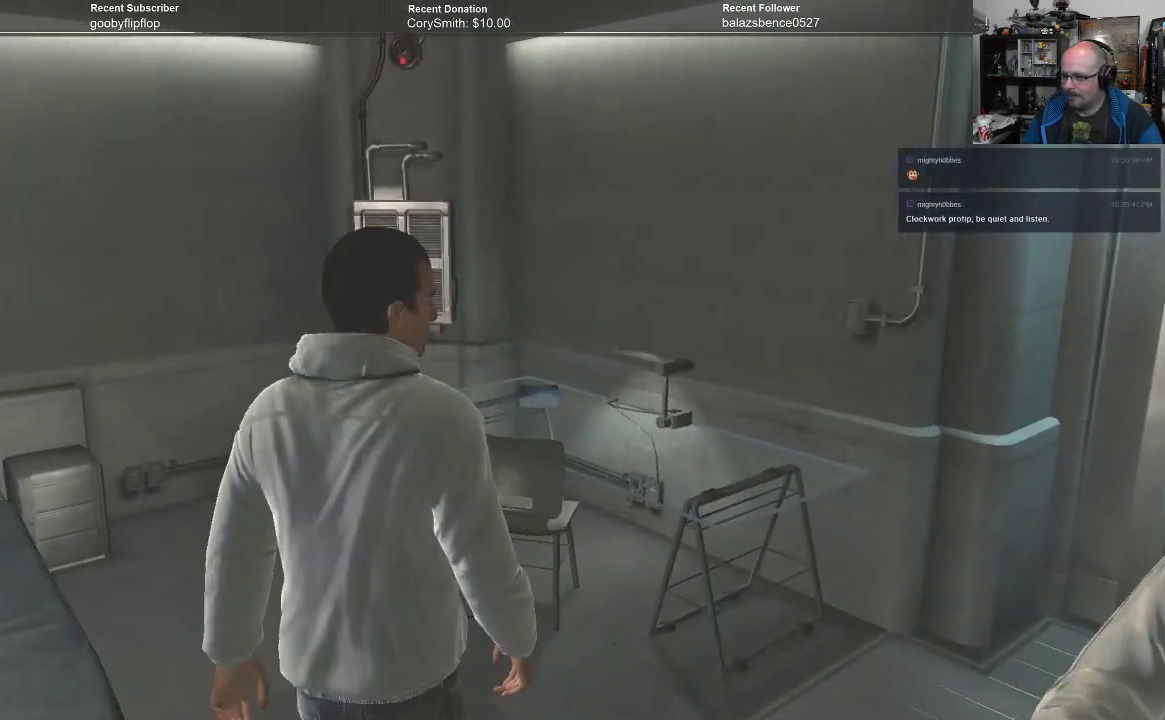
{"buttons": [], "left_stick": "up-right", "right_stick": "center", "events": []}
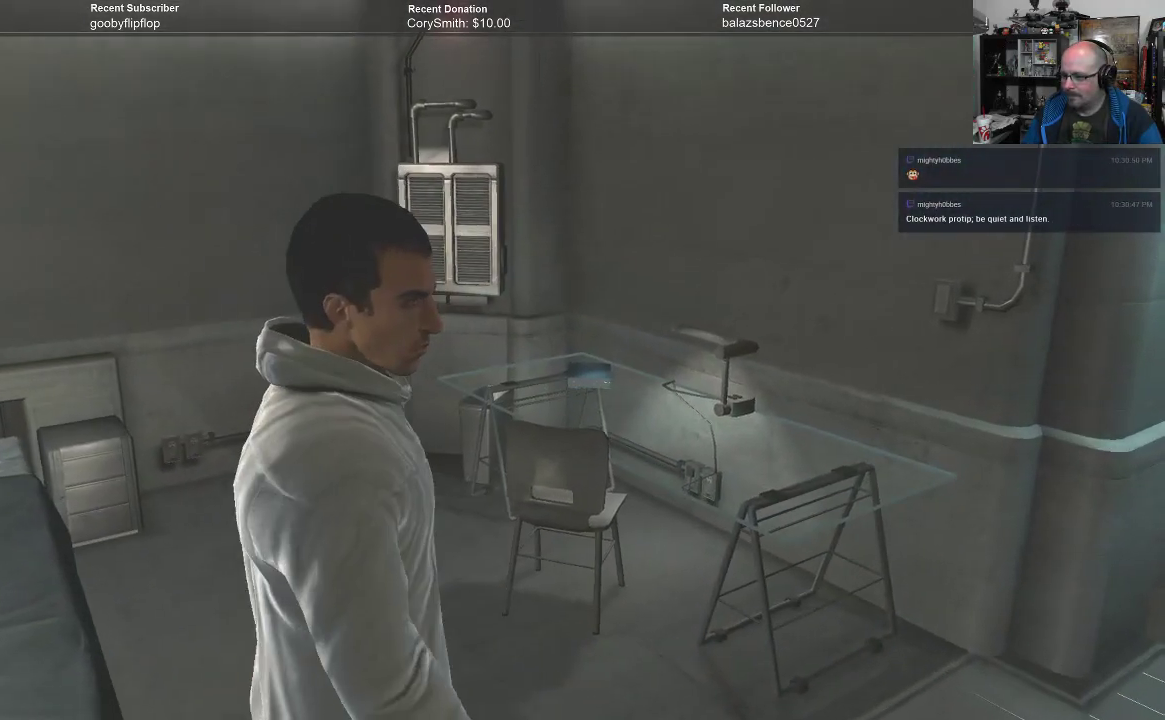
{"buttons": [], "left_stick": "center", "right_stick": "center", "events": [[67, "left_stick", "center"]]}
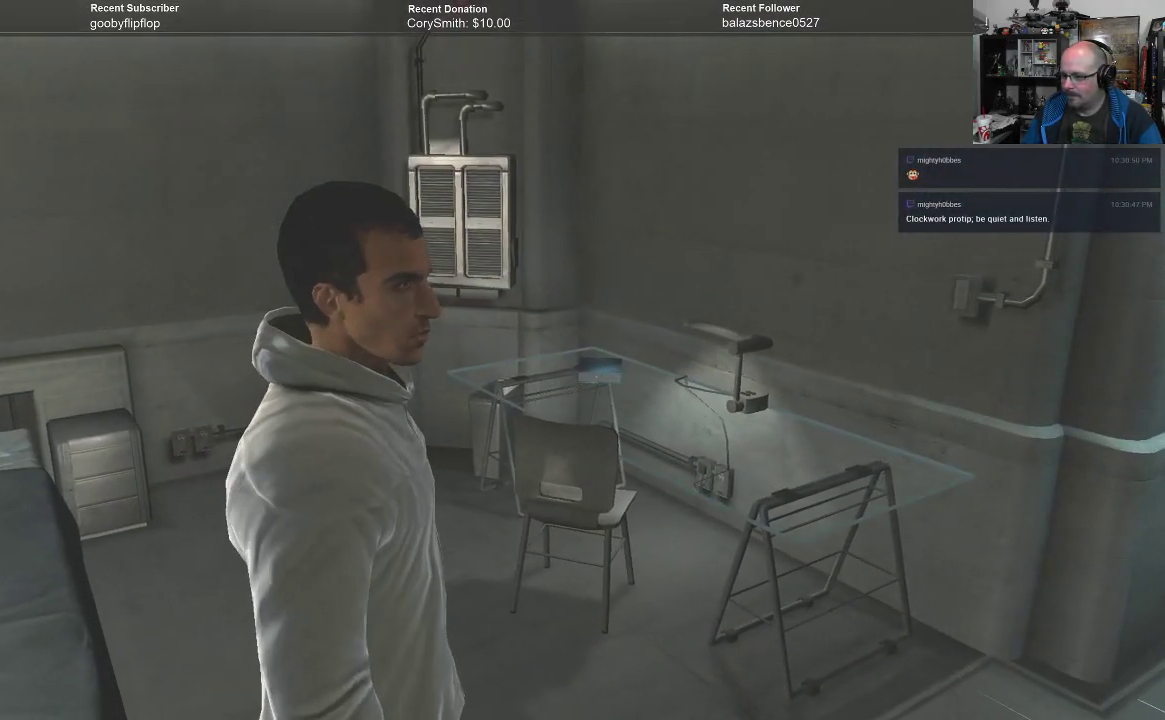
{"buttons": [], "left_stick": "center", "right_stick": "right", "events": [[100, "right_stick", "right"]]}
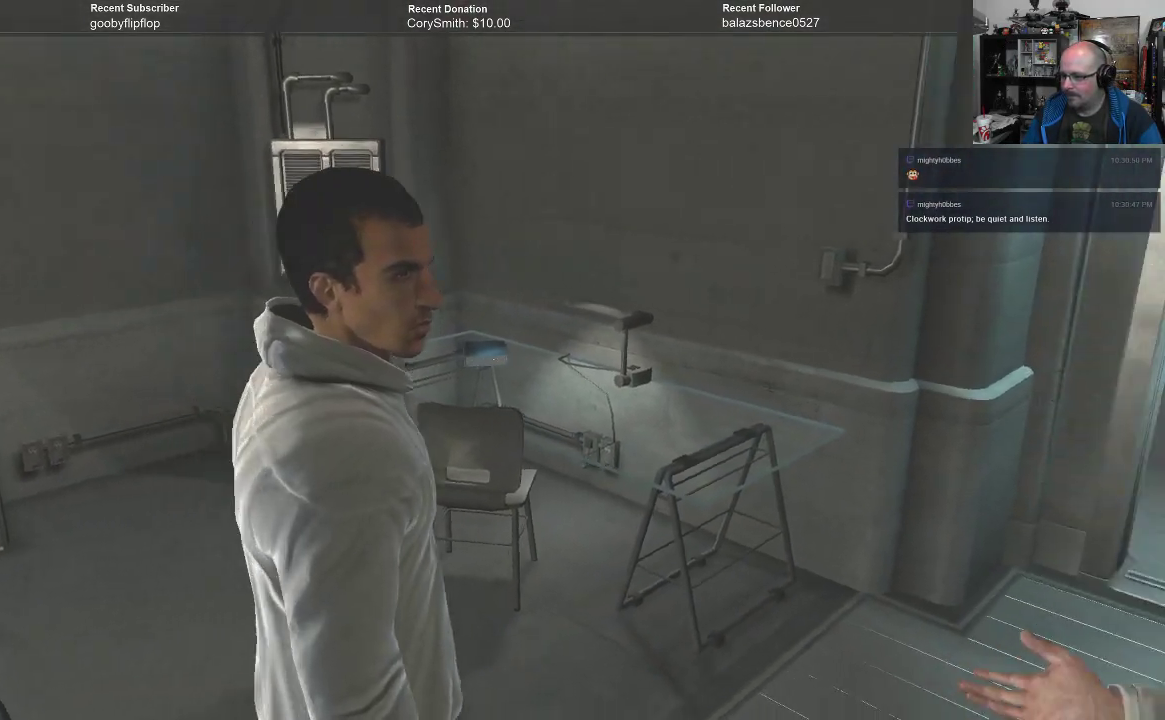
{"buttons": [], "left_stick": "center", "right_stick": "right", "events": []}
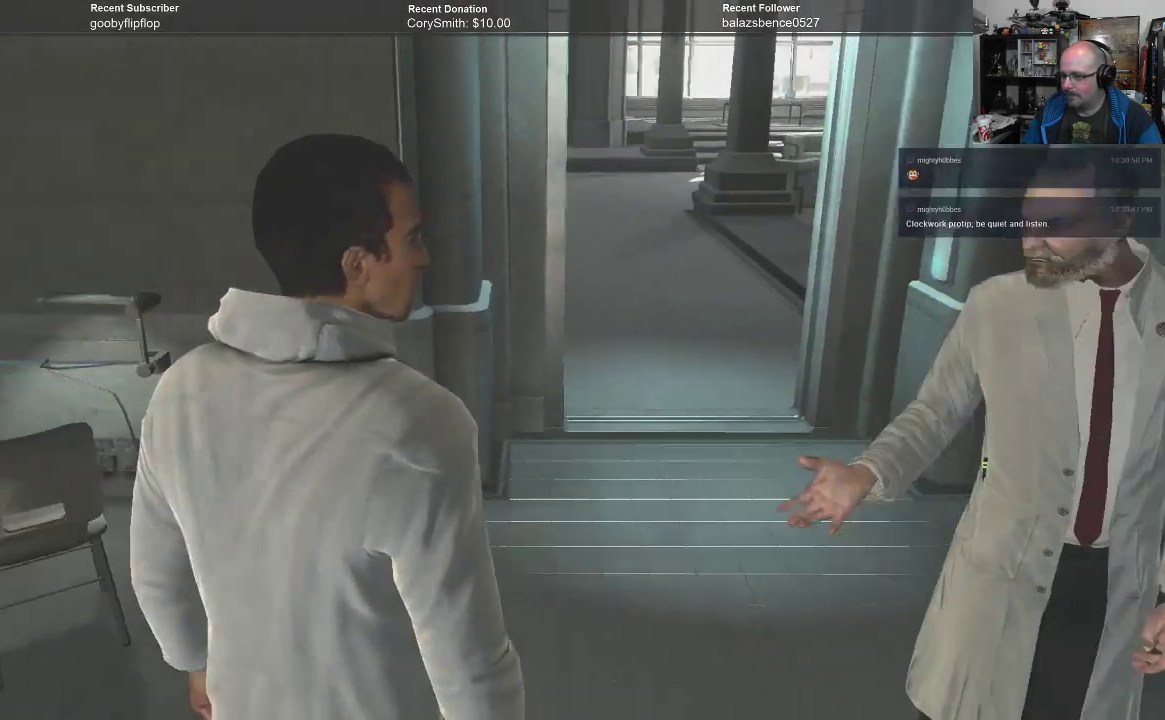
{"buttons": [], "left_stick": "center", "right_stick": "center", "events": [[300, "right_stick", "center"]]}
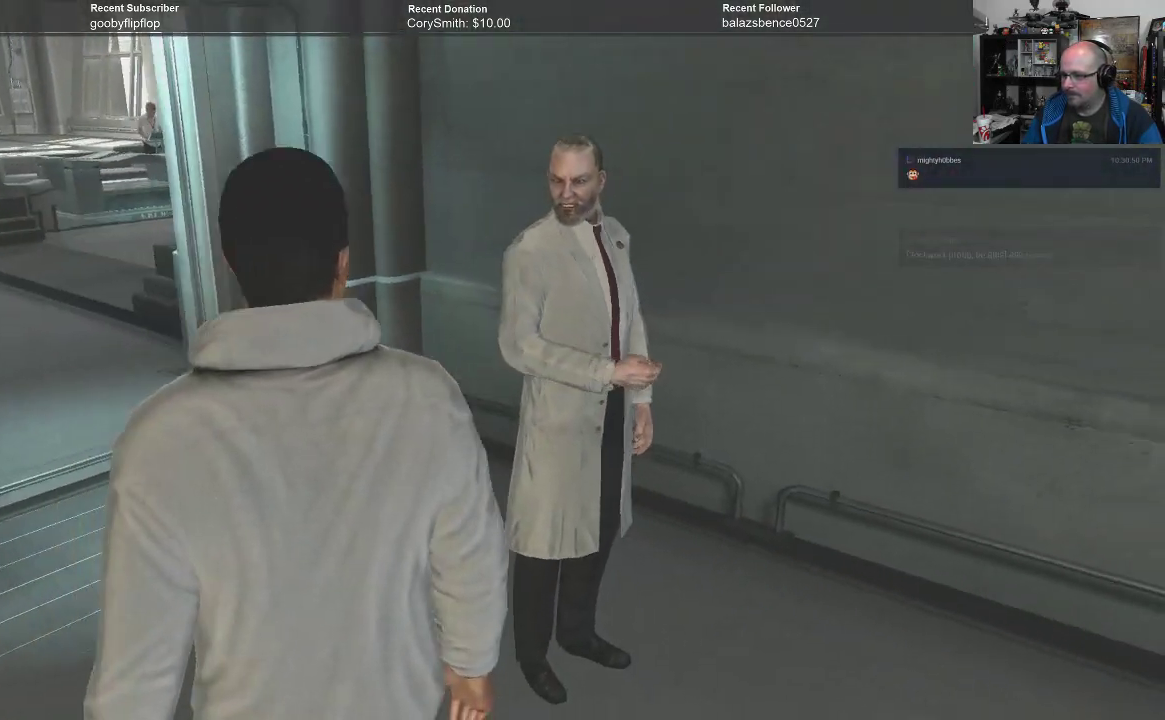
{"buttons": [], "left_stick": "center", "right_stick": "center", "events": []}